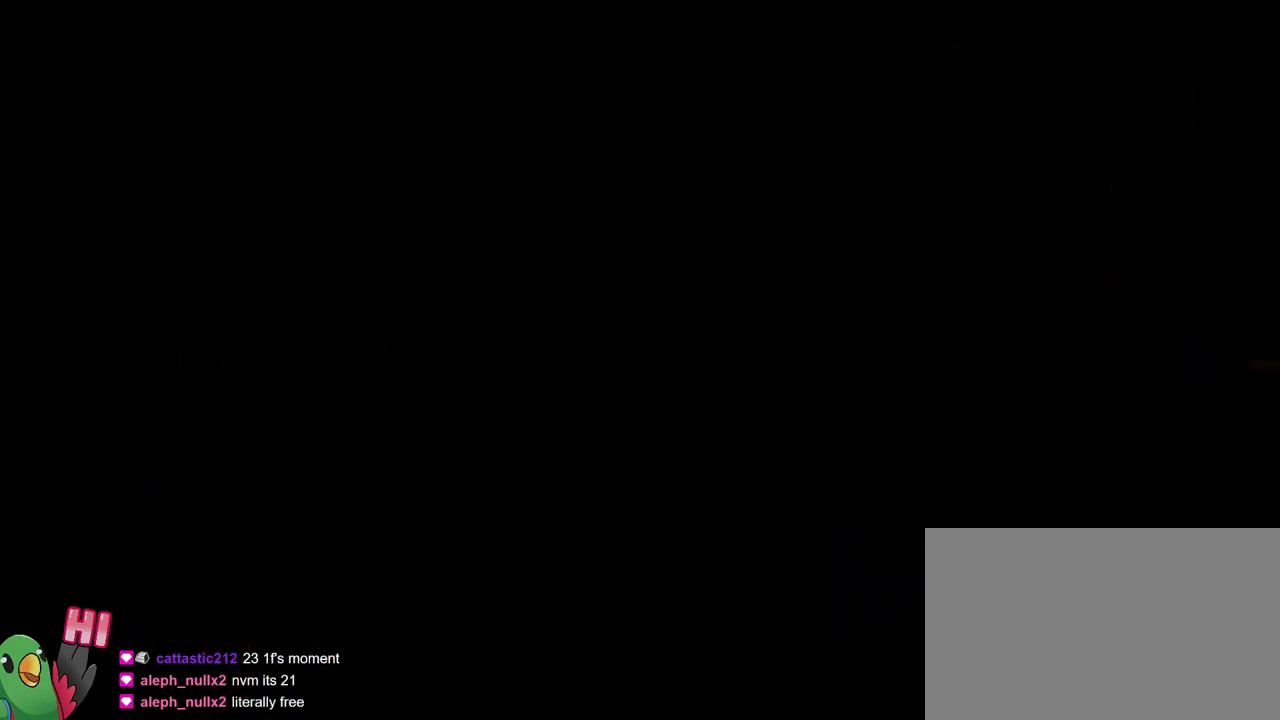
Gameplay with a controller (Nintendo layout); each line is a JSON object with the inputs held at the frame after it. "events" lists button and stick changes between this image and that frame as [ms after this image, input, new state], when the widget could be followed in between. Not read: DPAD_LEFT HOME L1 L3 R1 R3 SELECT.
{"buttons": [], "left_stick": "center", "right_stick": "center", "events": []}
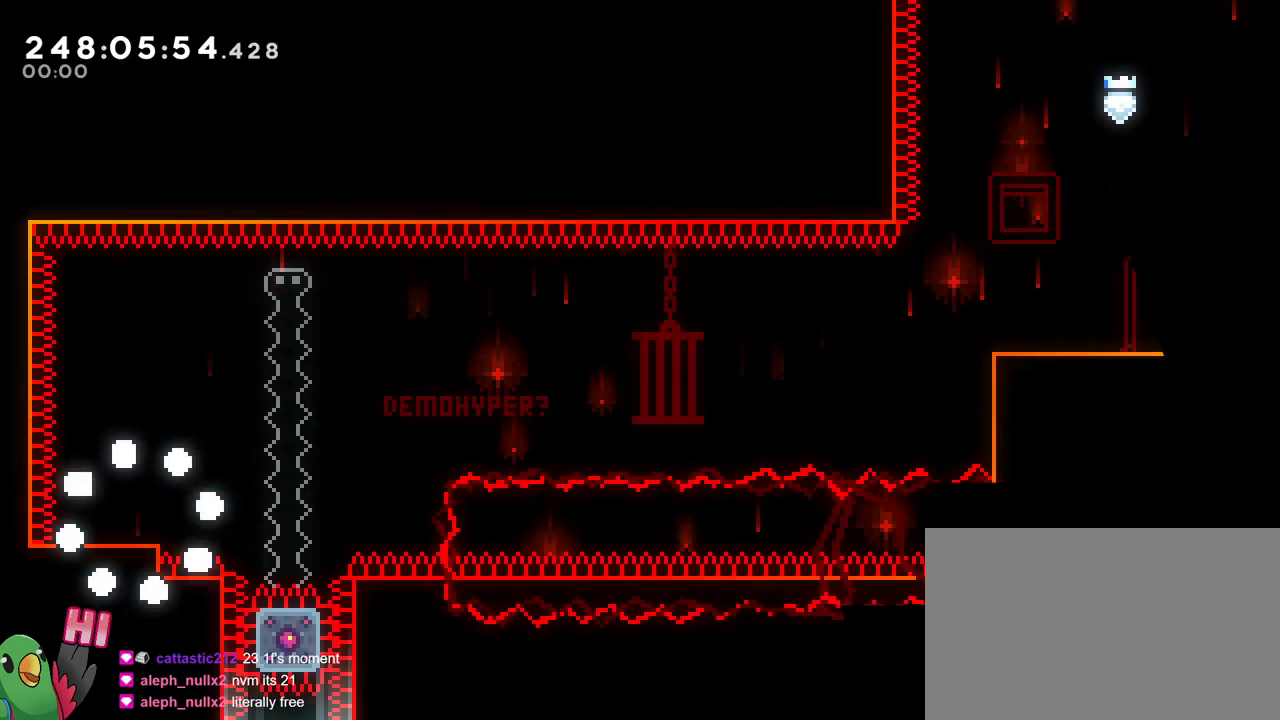
{"buttons": ["Y", "L2"], "left_stick": "right", "right_stick": "center", "events": [[150, "left_stick", "right"], [167, "L2", "down"], [300, "B", "down"], [401, "B", "up"], [484, "Y", "down"]]}
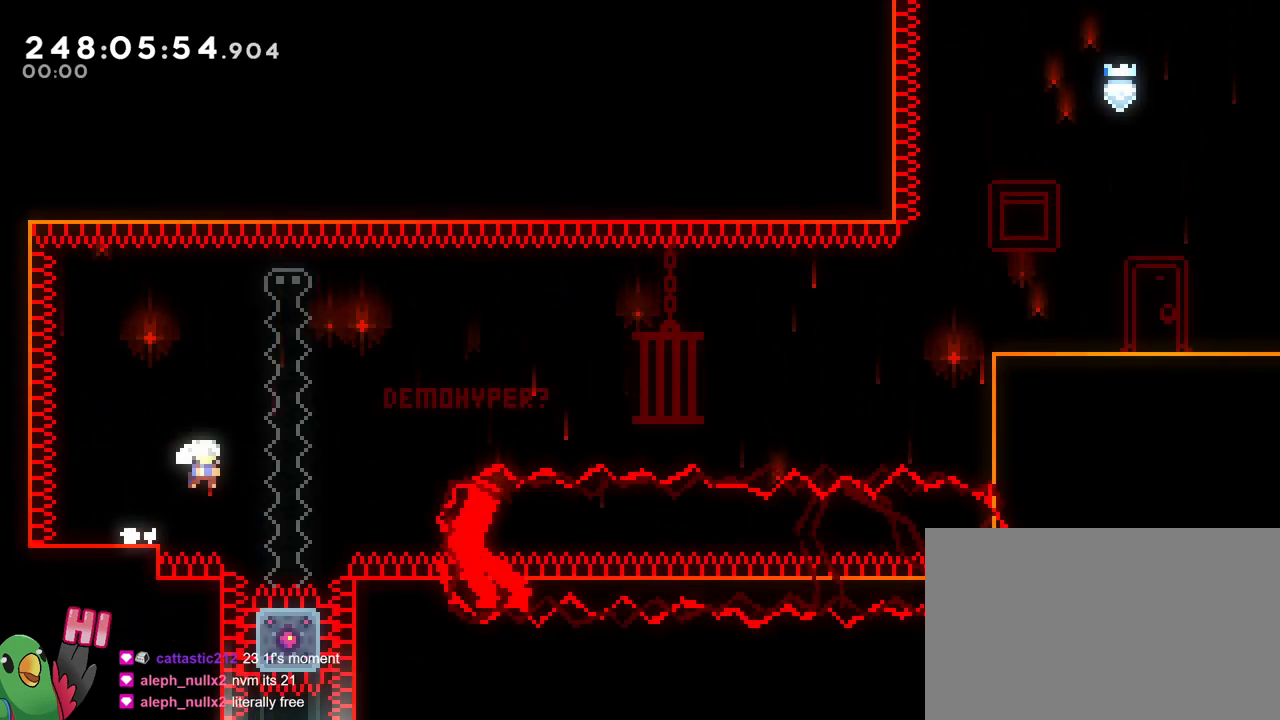
{"buttons": ["B", "L2"], "left_stick": "right", "right_stick": "center", "events": [[66, "Y", "up"], [166, "B", "down"]]}
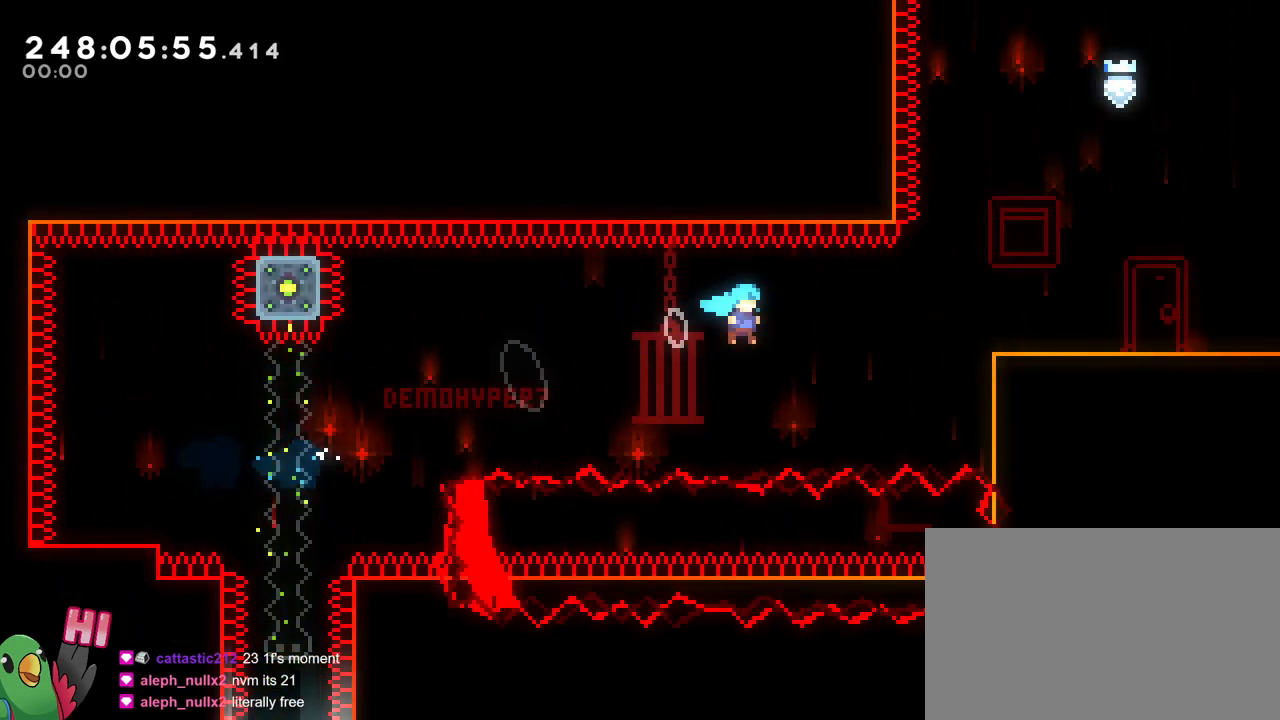
{"buttons": ["B", "L2"], "left_stick": "right", "right_stick": "center", "events": [[167, "left_stick", "up-right"], [300, "B", "up"], [300, "left_stick", "right"], [350, "B", "down"]]}
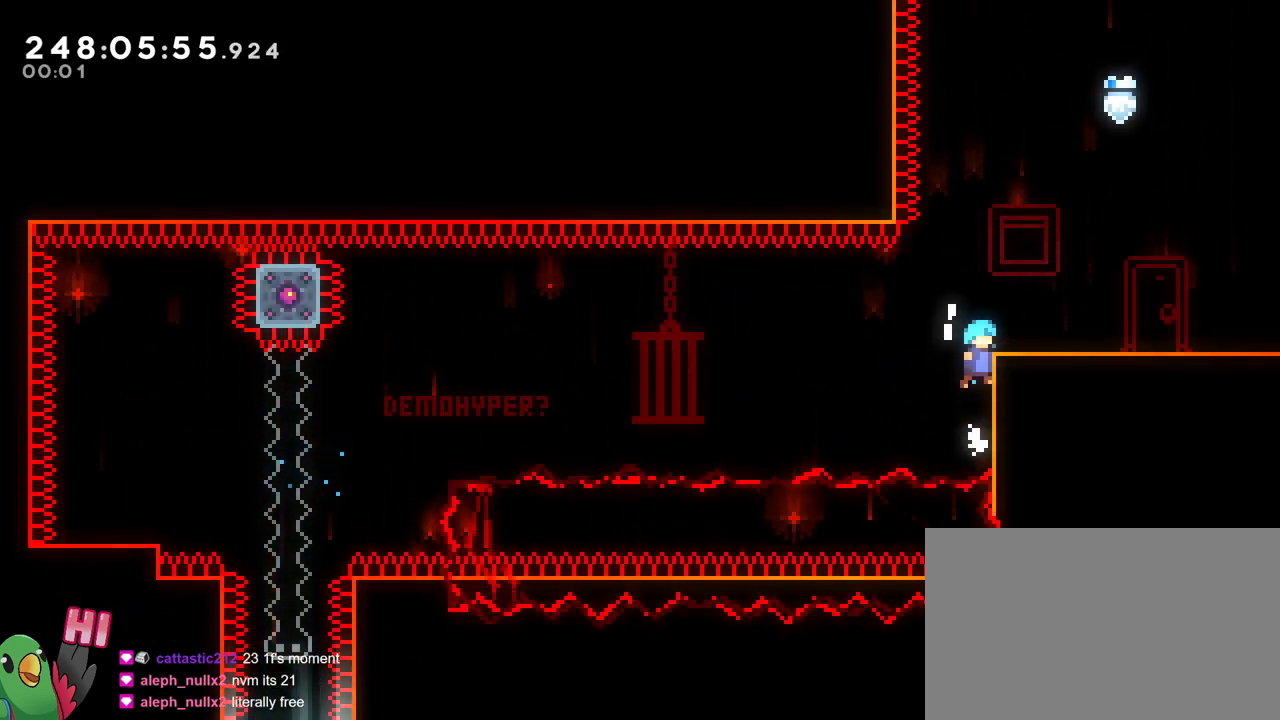
{"buttons": [], "left_stick": "center", "right_stick": "center", "events": [[317, "B", "up"], [383, "left_stick", "center"], [417, "L2", "up"]]}
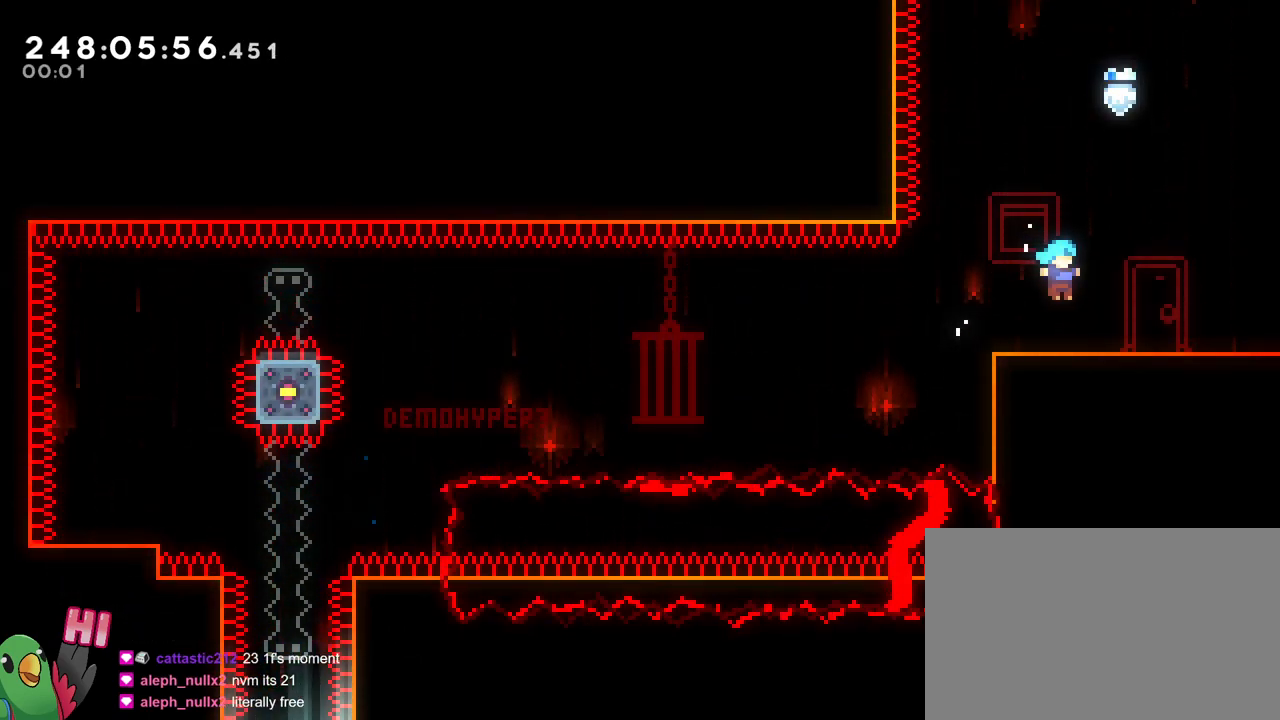
{"buttons": ["B"], "left_stick": "right", "right_stick": "center", "events": [[117, "B", "down"], [184, "B", "up"], [200, "left_stick", "right"], [334, "left_stick", "center"], [434, "B", "down"], [484, "left_stick", "right"]]}
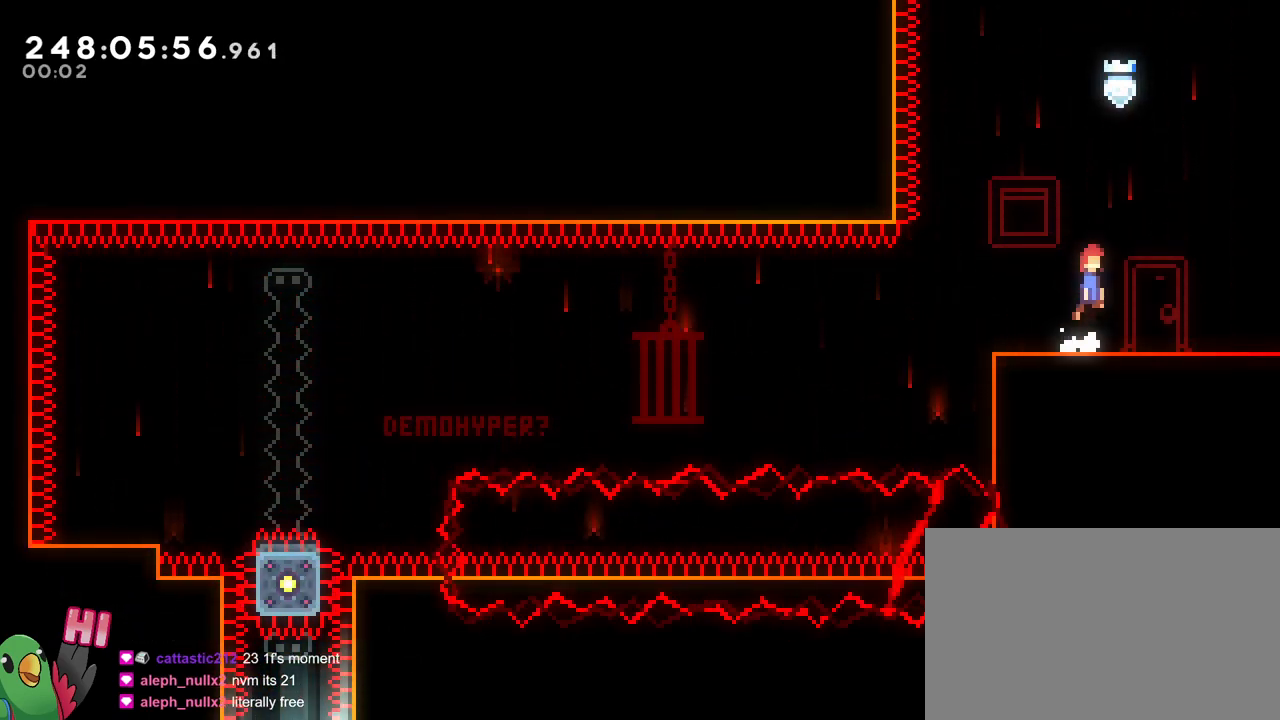
{"buttons": [], "left_stick": "center", "right_stick": "center", "events": [[33, "B", "up"], [283, "B", "down"], [333, "B", "up"], [483, "left_stick", "center"]]}
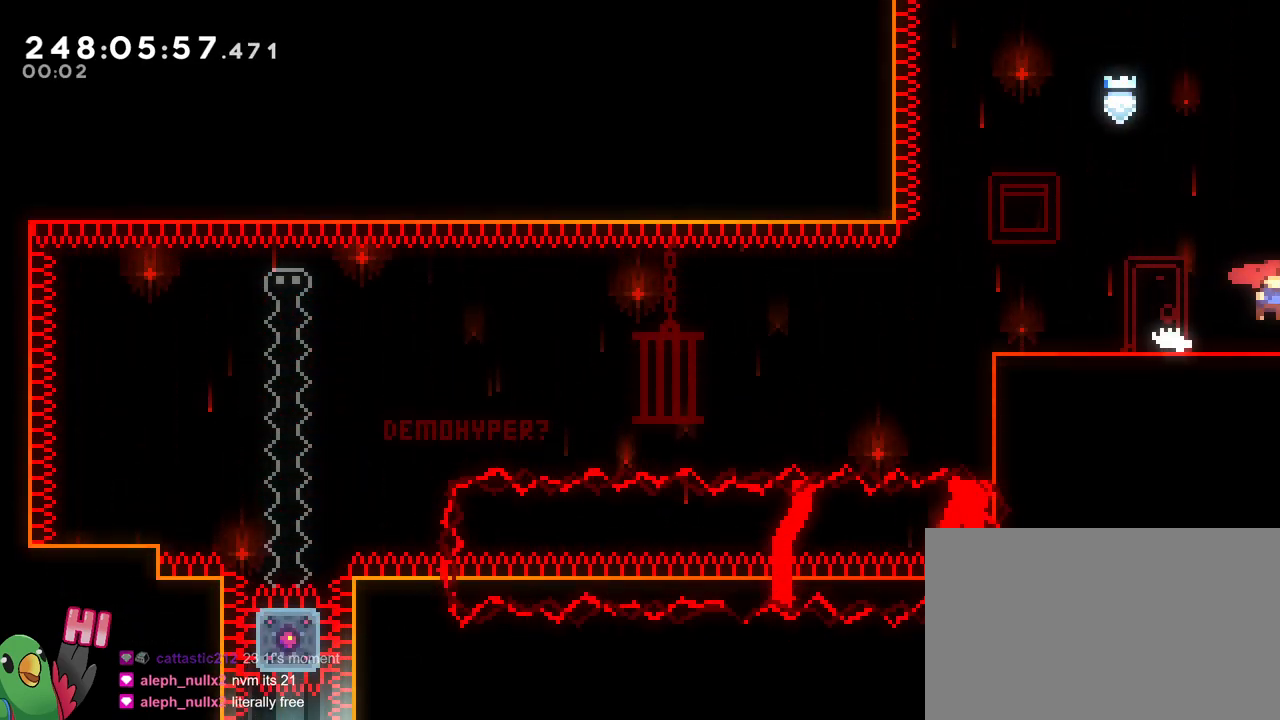
{"buttons": ["L2"], "left_stick": "right", "right_stick": "center", "events": [[100, "B", "down"], [100, "L2", "down"], [100, "left_stick", "down-right"], [150, "left_stick", "right"], [184, "L2", "up"], [200, "B", "up"], [234, "L2", "down"]]}
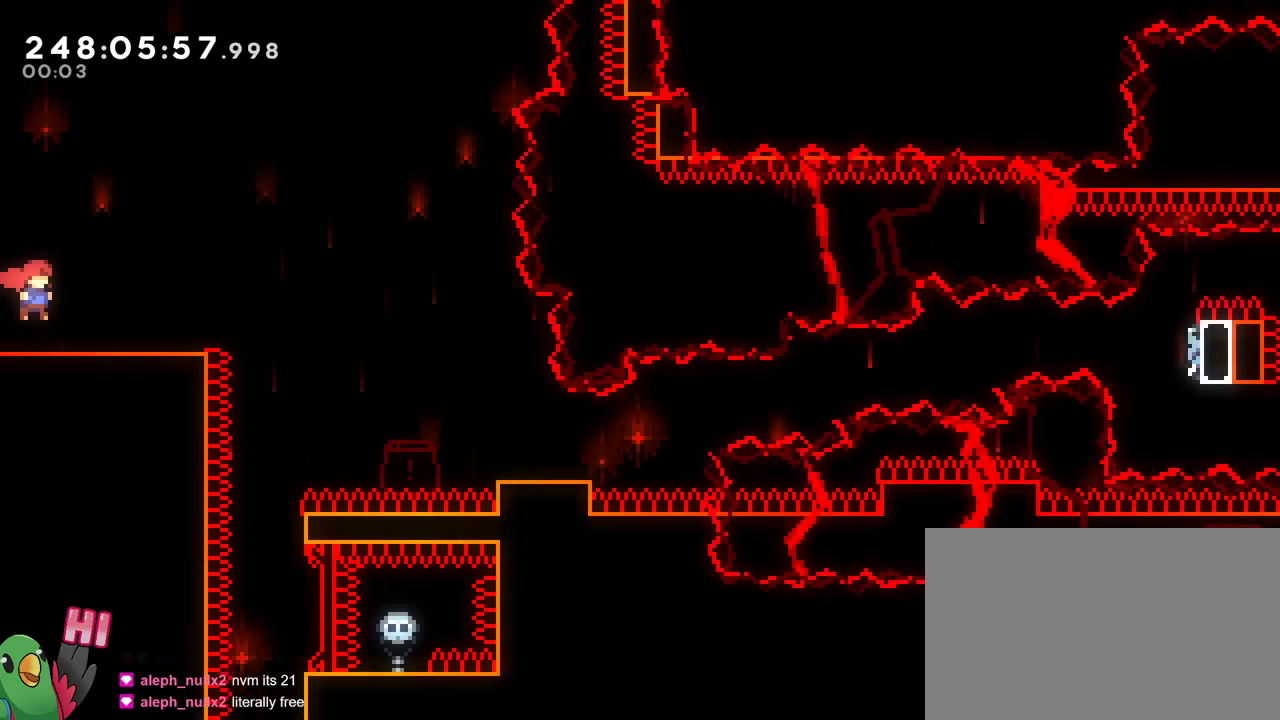
{"buttons": [], "left_stick": "center", "right_stick": "center", "events": [[233, "B", "down"], [267, "L2", "up"], [283, "B", "up"], [333, "left_stick", "center"]]}
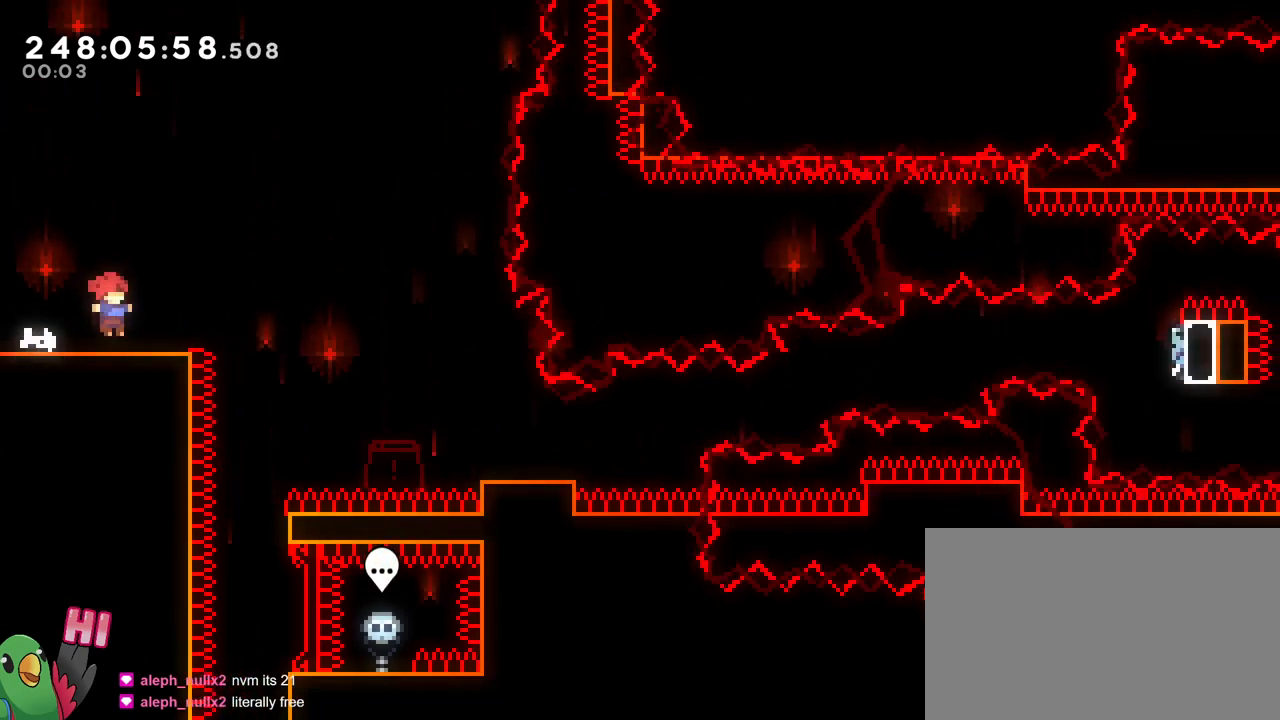
{"buttons": [], "left_stick": "center", "right_stick": "center", "events": [[51, "left_stick", "right"], [167, "left_stick", "center"], [217, "B", "down"], [434, "B", "up"]]}
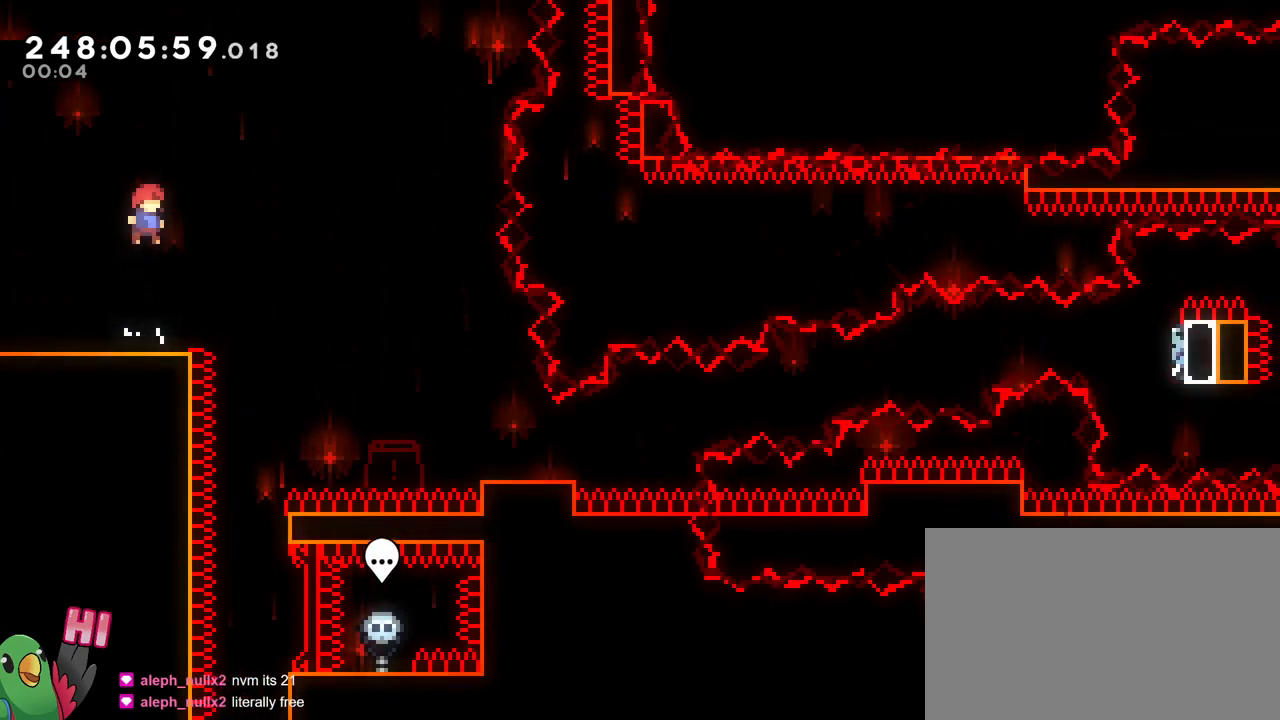
{"buttons": ["B", "L2"], "left_stick": "right", "right_stick": "center", "events": [[267, "left_stick", "right"], [284, "L2", "down"], [350, "B", "down"]]}
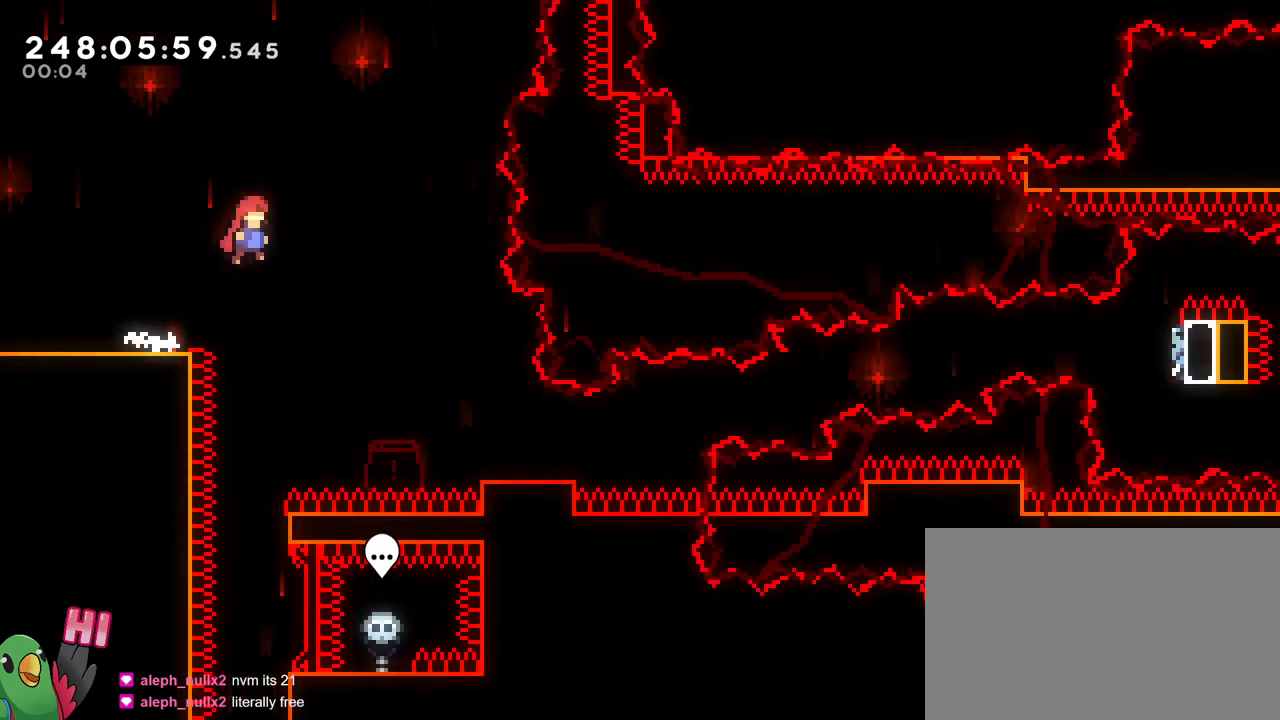
{"buttons": ["B"], "left_stick": "down", "right_stick": "center", "events": [[101, "L2", "up"], [151, "left_stick", "center"], [418, "left_stick", "down"]]}
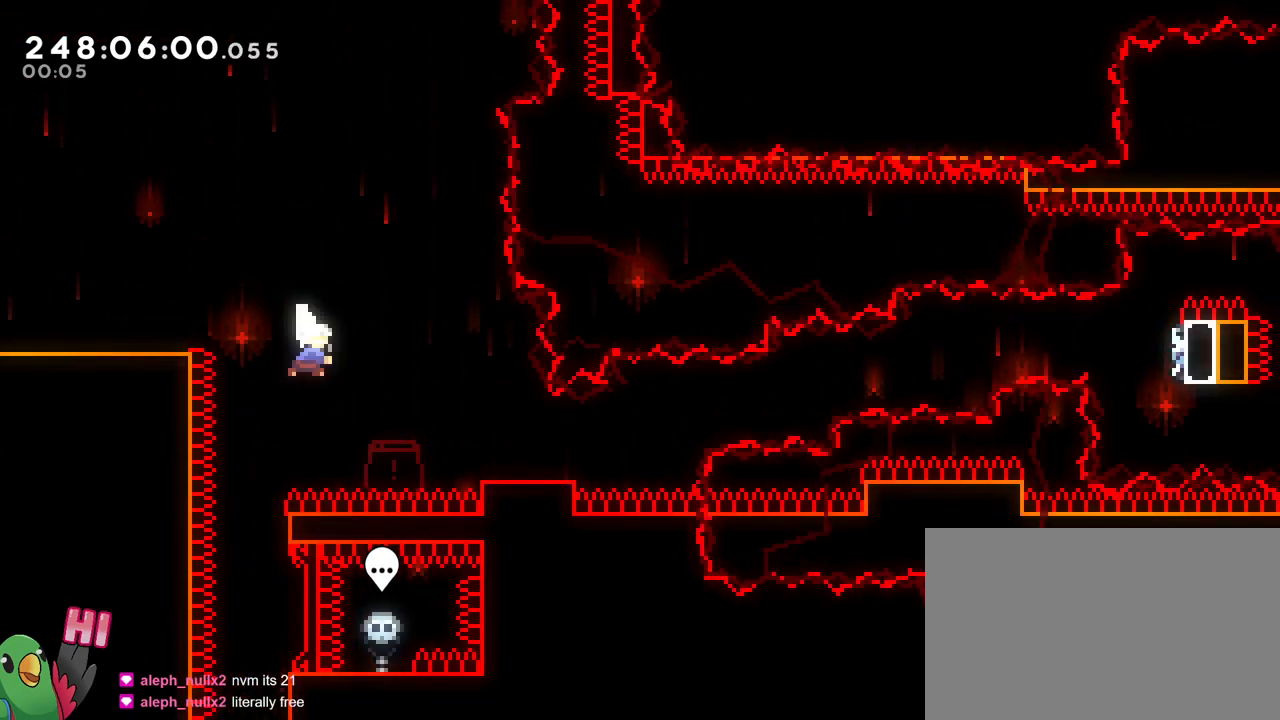
{"buttons": [], "left_stick": "center", "right_stick": "center", "events": [[17, "Y", "down"], [83, "left_stick", "right"], [133, "Y", "up"], [150, "B", "up"], [267, "B", "down"], [417, "B", "up"], [417, "left_stick", "center"]]}
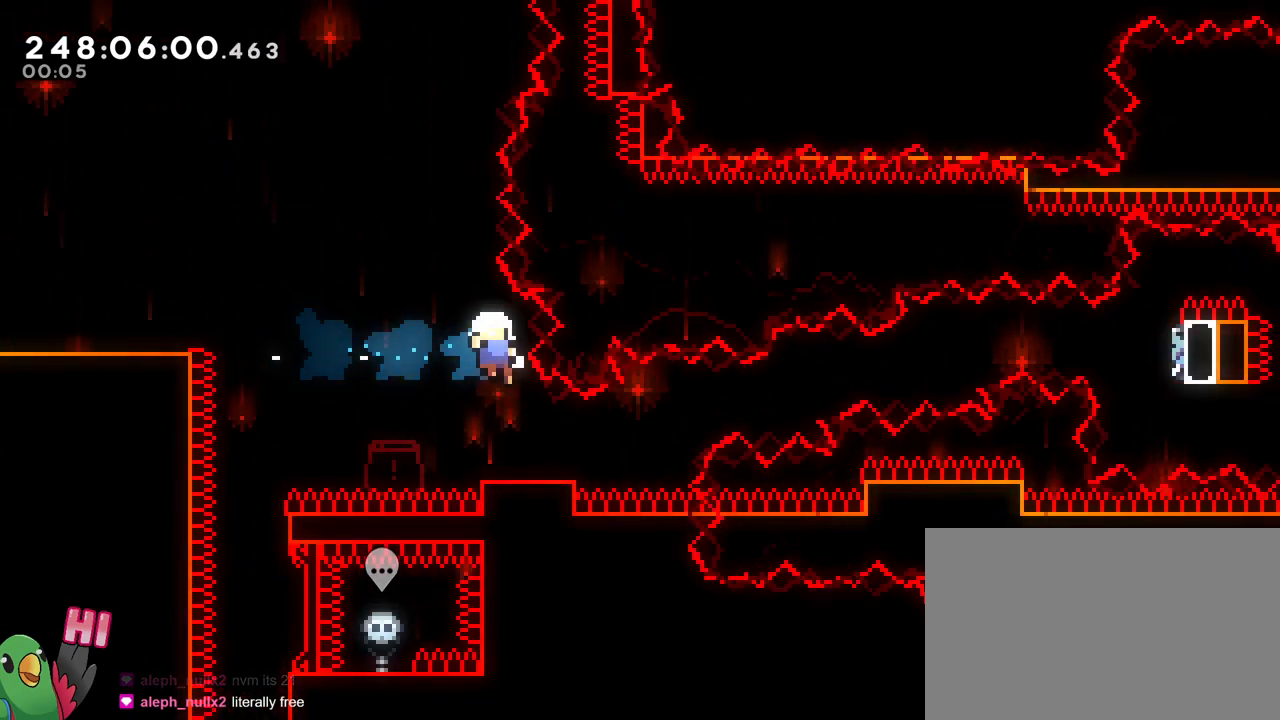
{"buttons": [], "left_stick": "center", "right_stick": "center", "events": [[201, "B", "down"], [317, "B", "up"], [418, "B", "down"], [501, "B", "up"]]}